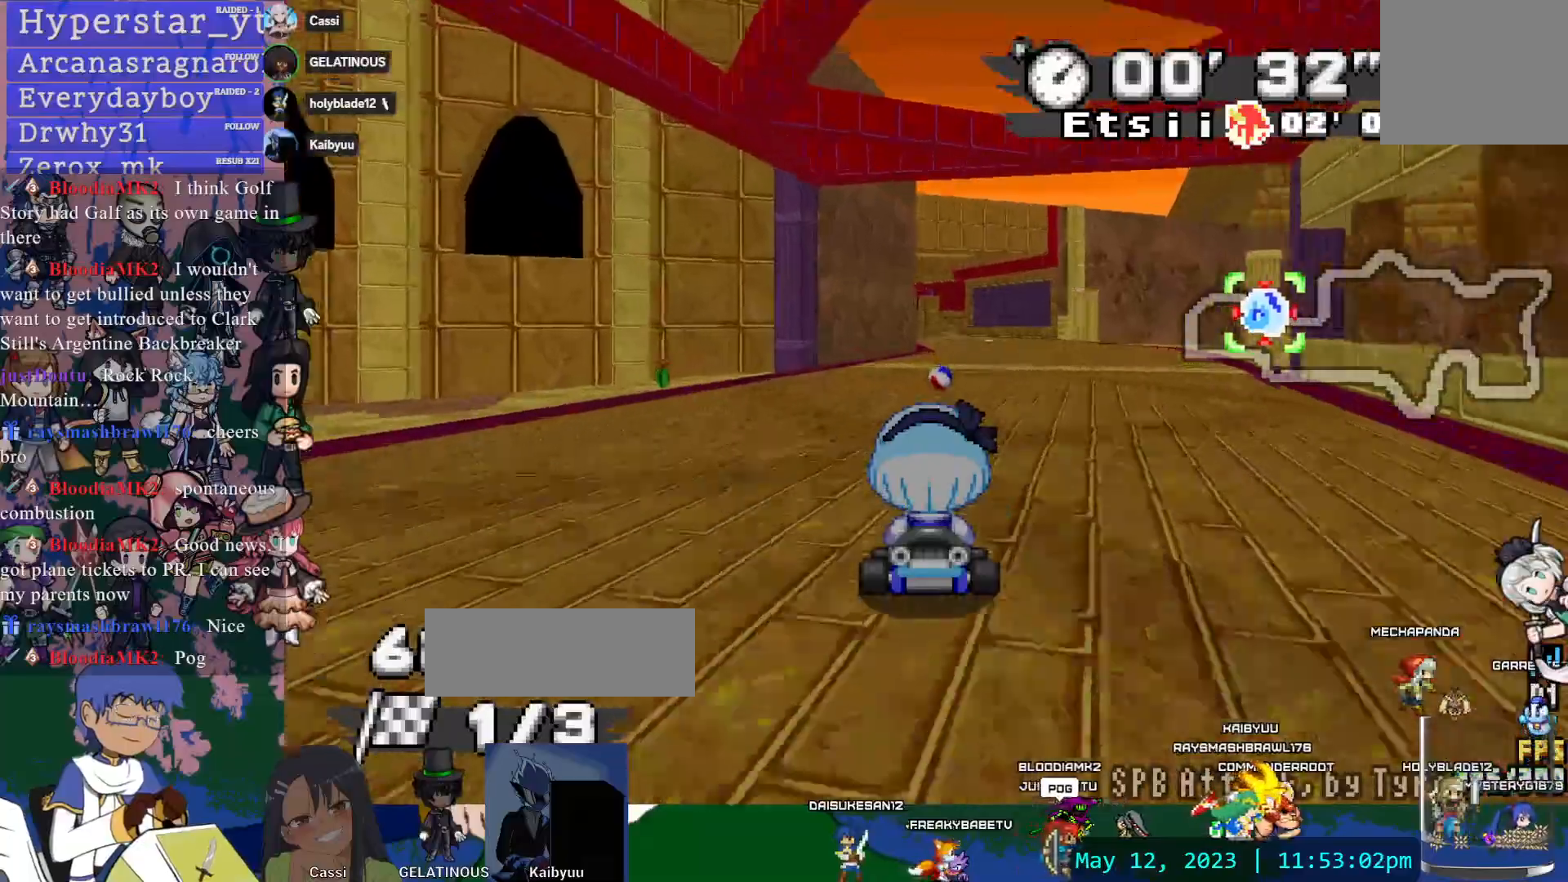
Gameplay with a controller (PlayStation layout); each line is a JSON object with the inputs held at the frame after it. "events" lists button and stick changes between this image and that frame as [ms after this image, input, new state], when the widget could be followed in between. Not read: L3 R2 R3 SELECT START.
{"buttons": ["CROSS", "R1"], "left_stick": "down-right", "right_stick": "center", "events": [[67, "left_stick", "left"], [83, "R1", "down"], [300, "left_stick", "down-right"]]}
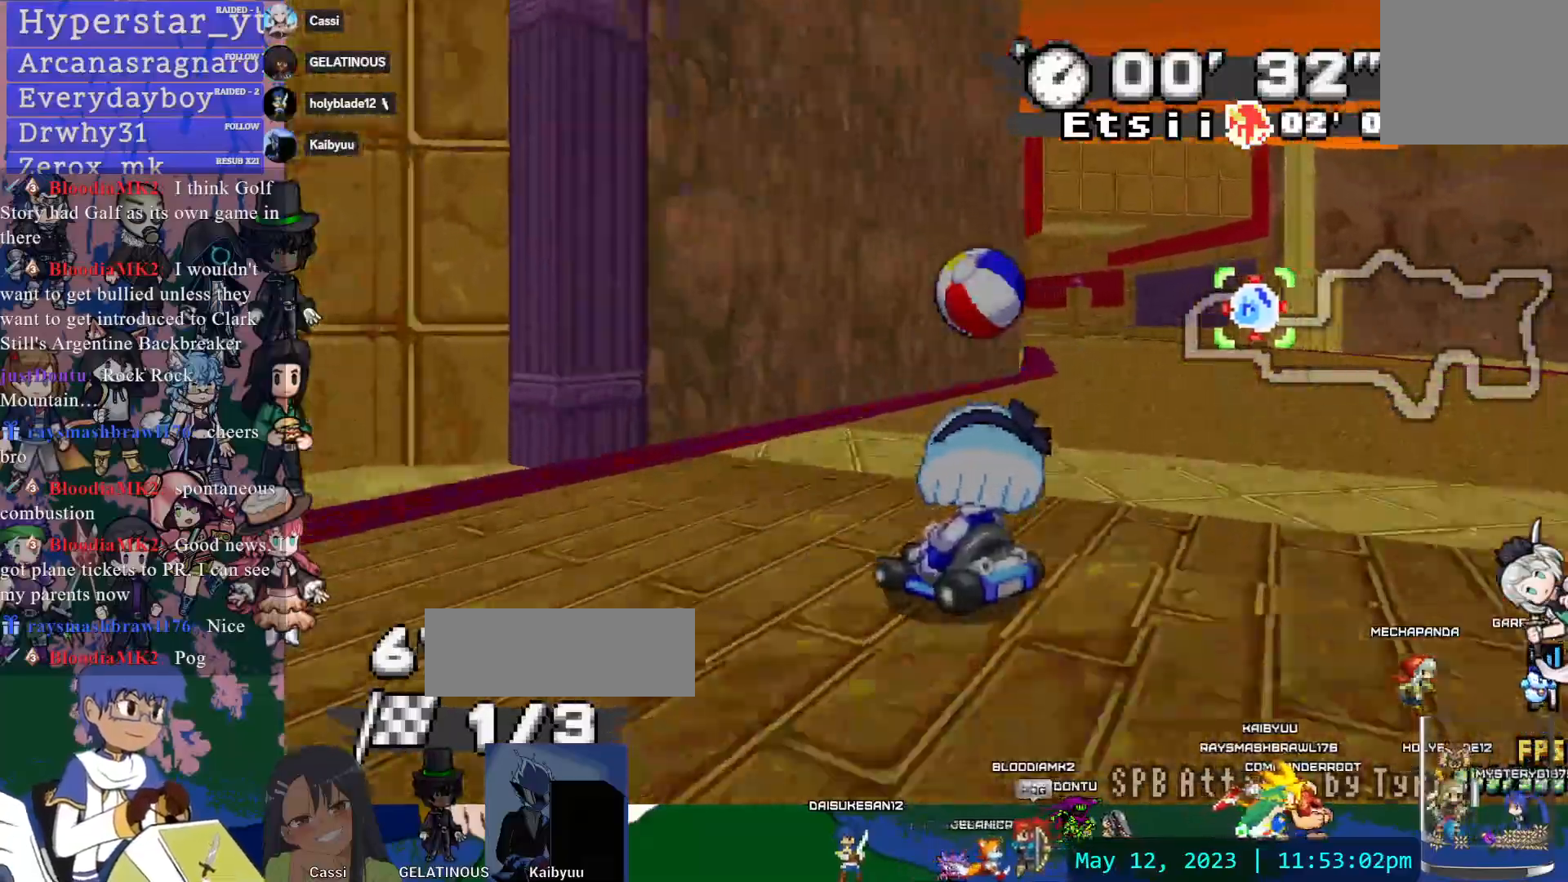
{"buttons": ["CROSS", "R1"], "left_stick": "down-right", "right_stick": "center", "events": []}
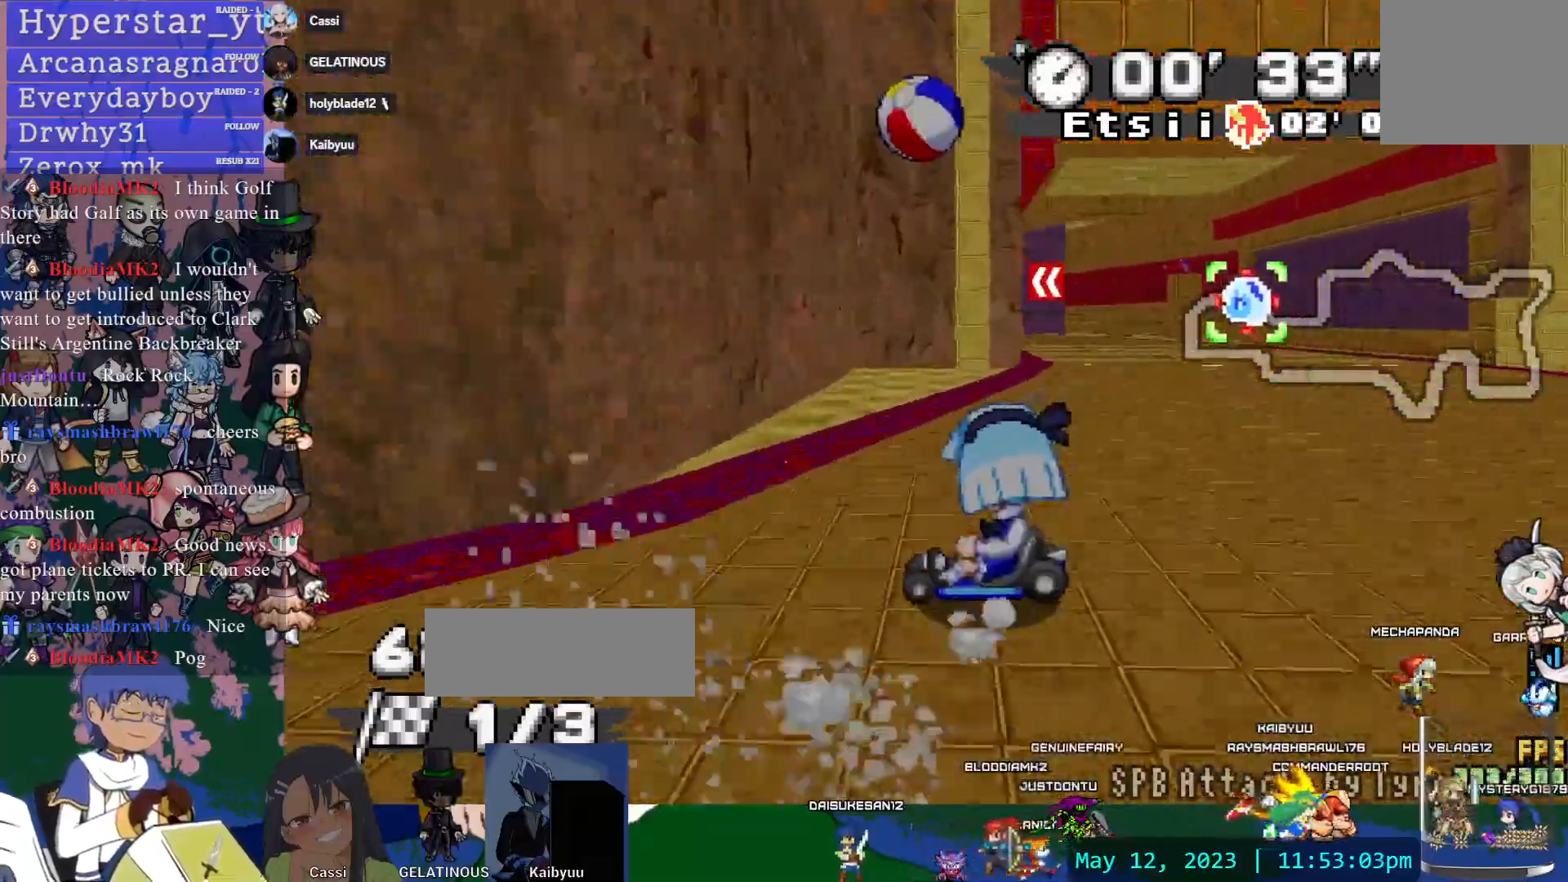
{"buttons": ["CROSS", "R1"], "left_stick": "down-right", "right_stick": "center"}
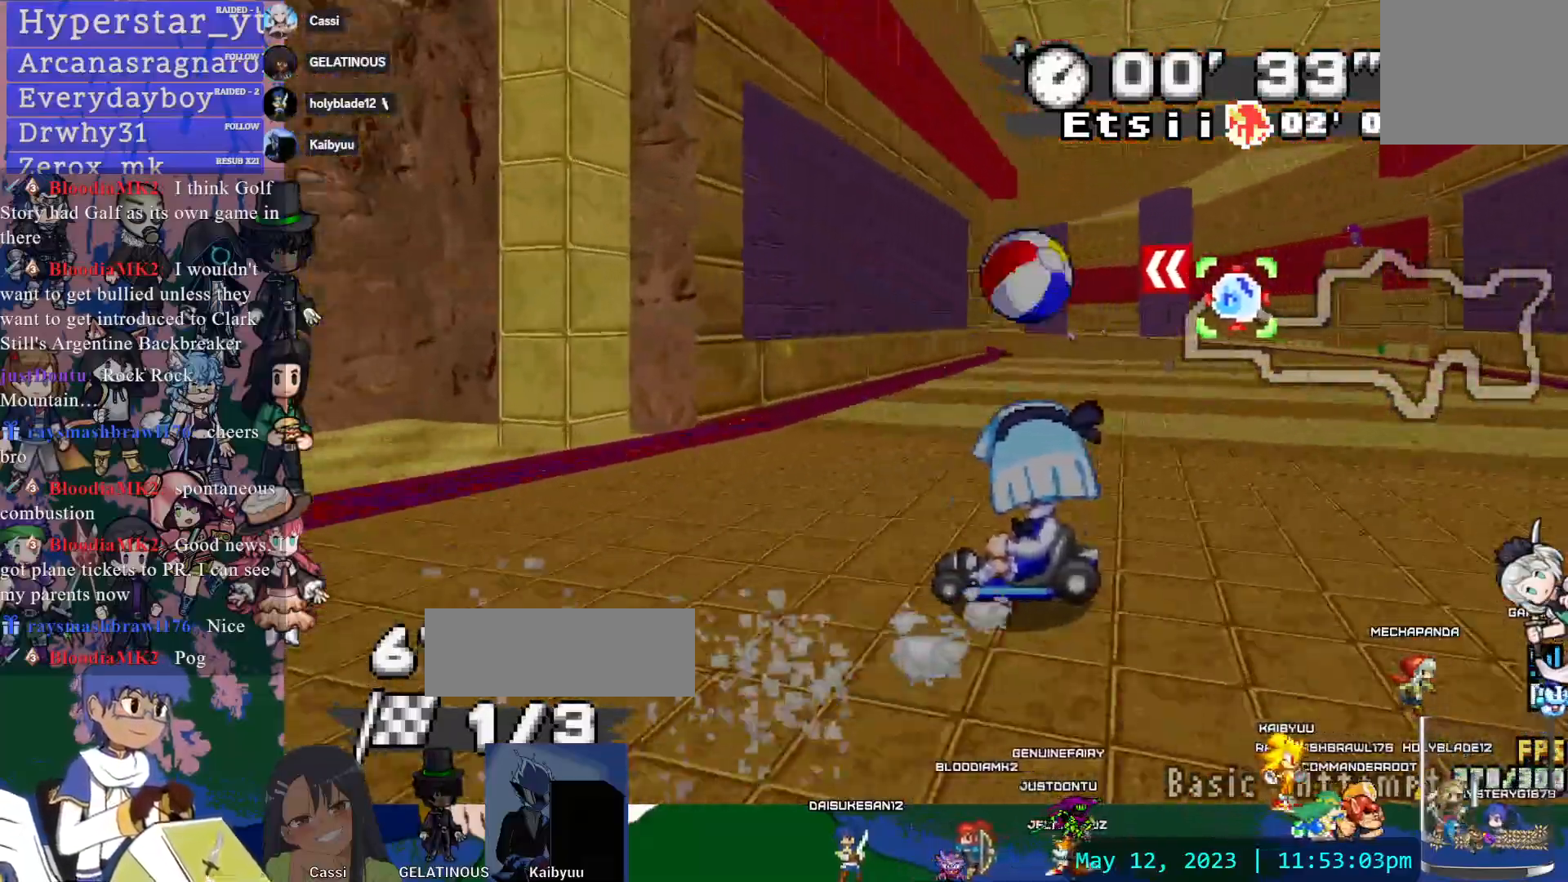
{"buttons": ["CROSS", "R1"], "left_stick": "down-right", "right_stick": "center", "events": []}
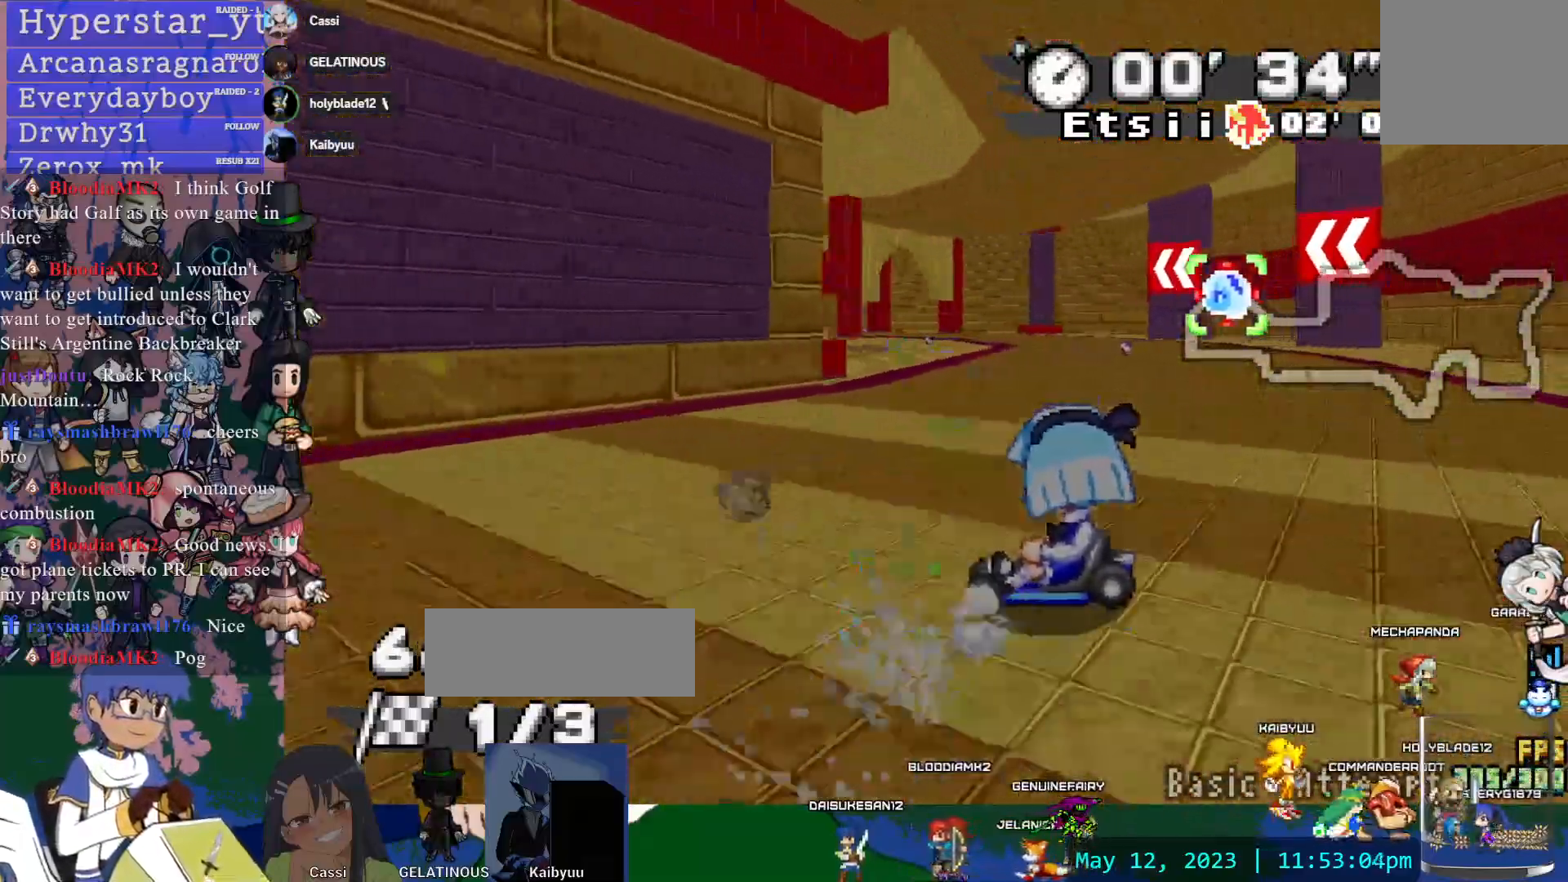
{"buttons": ["CROSS"], "left_stick": "center", "right_stick": "center", "events": [[317, "R1", "up"], [333, "left_stick", "center"]]}